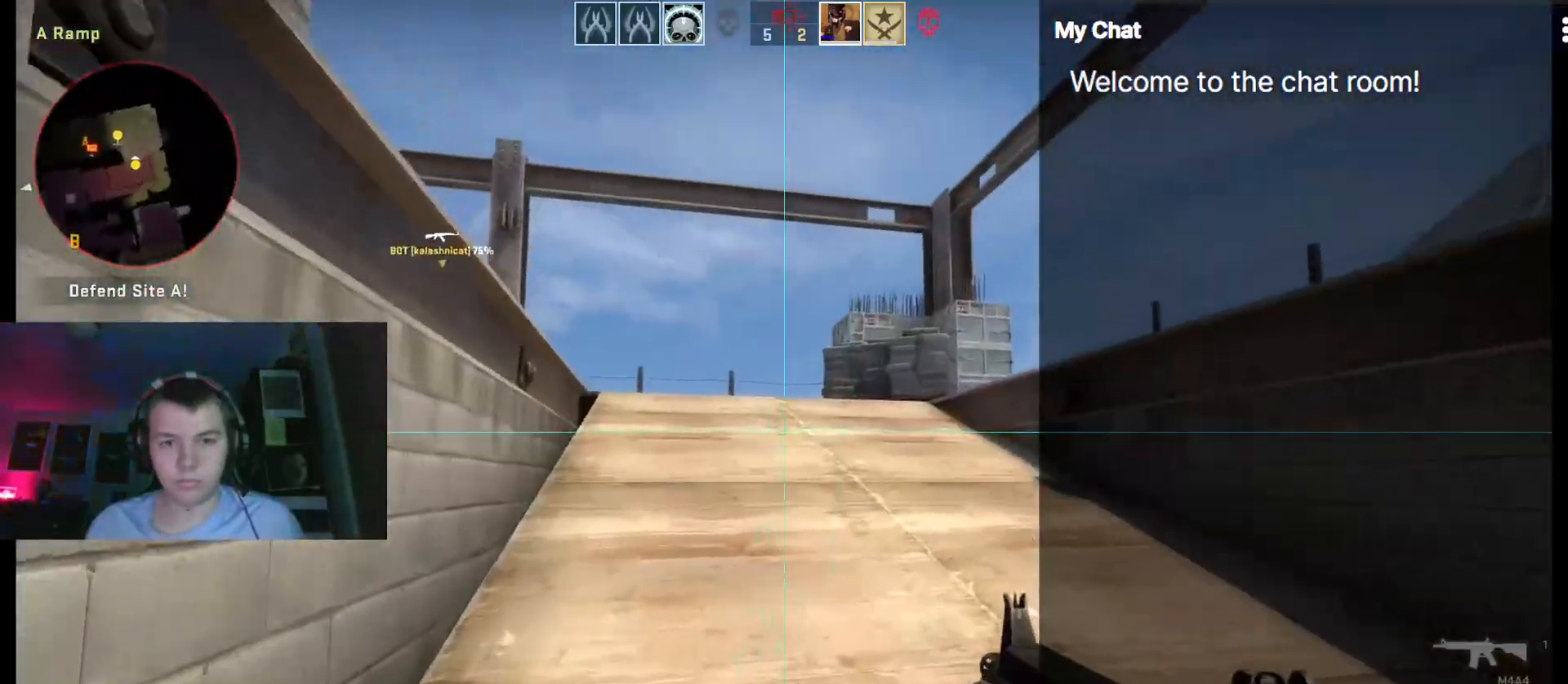
Gameplay with keyboard; each line is a JSON object with the keys held at the frame after it. "events" lists presses ("down") and releases ("up") of ".", "/", "0", "1", "2", "3", "4", "5", "6", "7", "8", "9", "a", "alt_l", "alt_r", "b", "backslash", "backspace", "c", "caps_lock", "comma", "ctrl_l", "ctrl_r", "d", "down", "e", "equals", "escape", "f", "f1", "f10", "f11", "f12", "f2", "f3", "f4", "f5", "f6", "f7", "f8", "f9", "g", "h", "i", "j", "k", "l", "lbracket", "left", "m", "minus", "n", "o", "p", "q", "quote", "r", "rbracket", "return", "right", "s", "semicolon", "shift_l", "shift_r", "space", "super", "t", "tab", "tilde", "u", "up", "v", "w", "x", "y" and "z" between this image and that frame as [ms after this image, input, new state], when the widget could be followed in between. No other keys are recorded. Mouse input is not recorded.
{"keys": ["d", "w"], "events": [[150, "d", "down"]]}
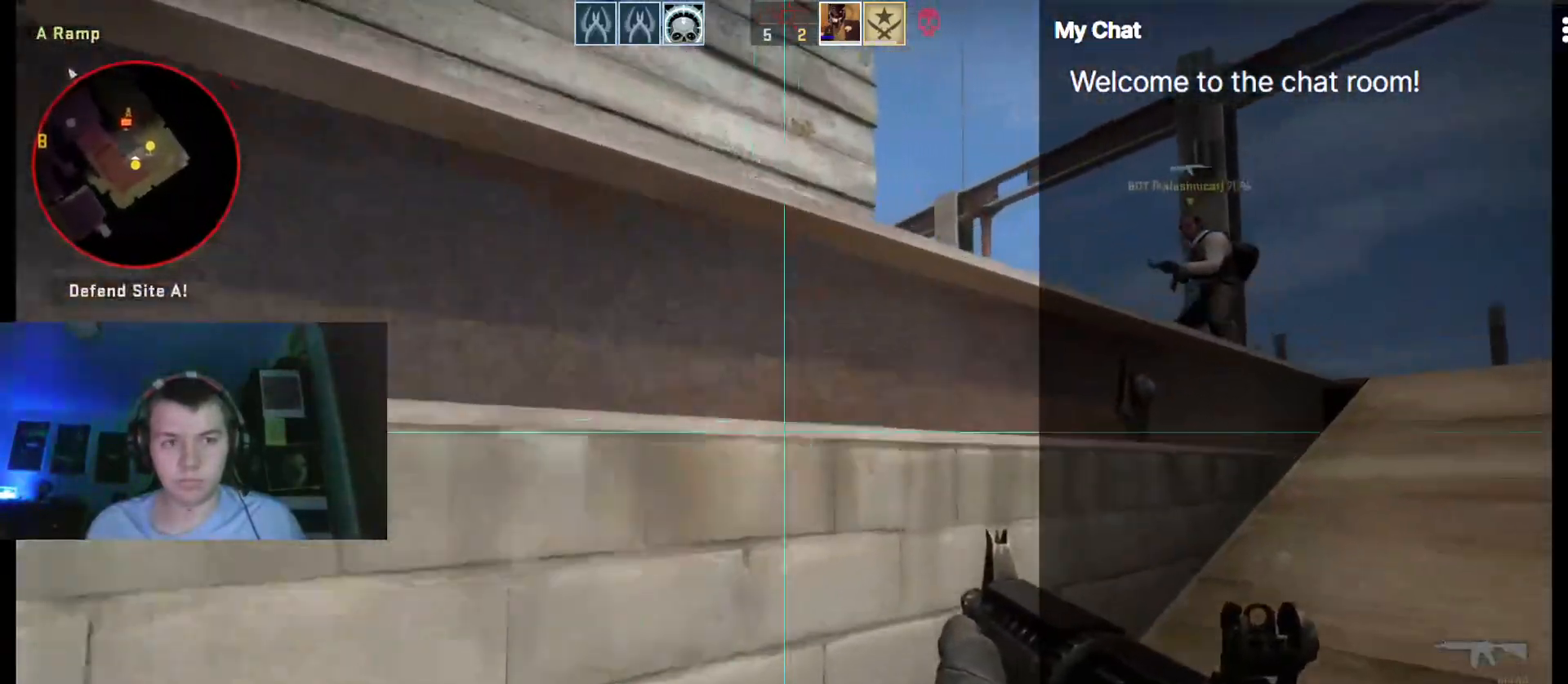
{"keys": ["d", "w"], "events": []}
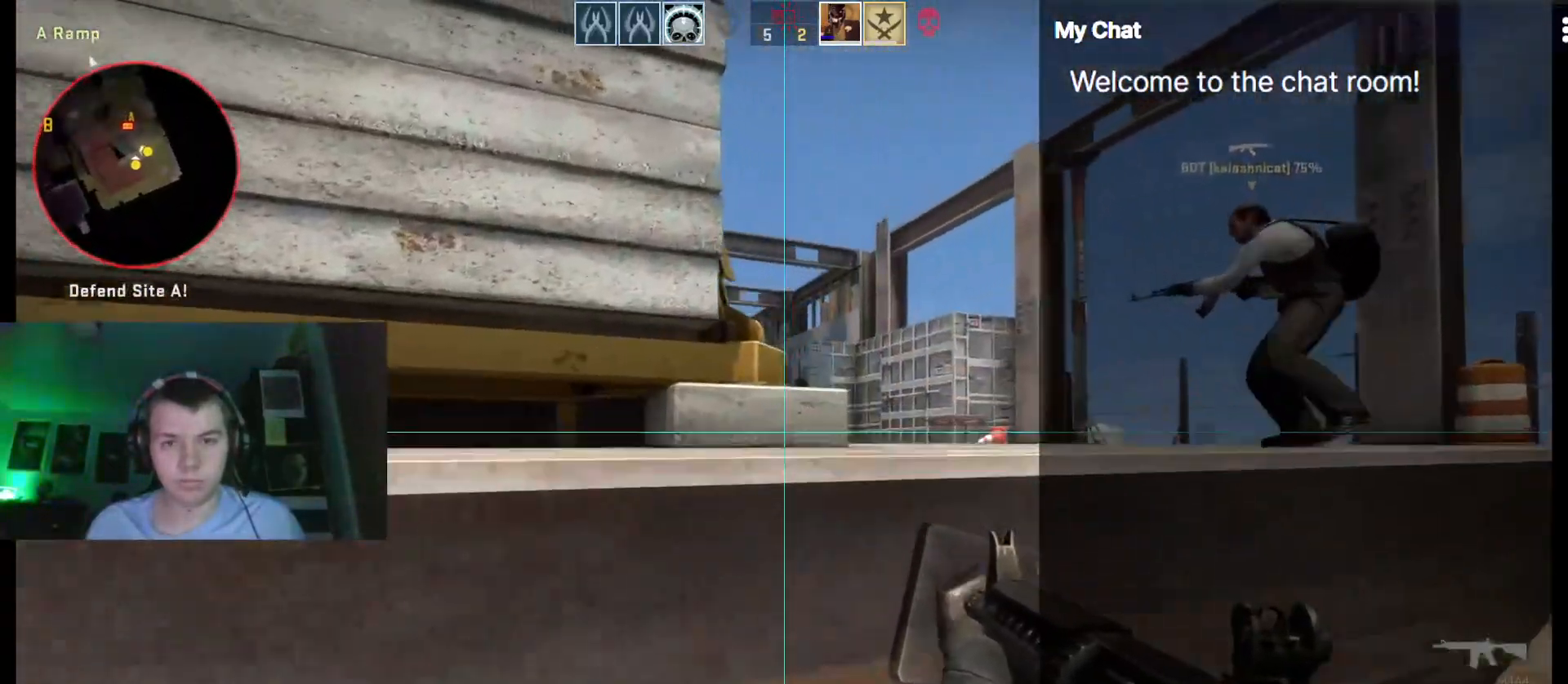
{"keys": ["d"], "events": [[33, "w", "up"]]}
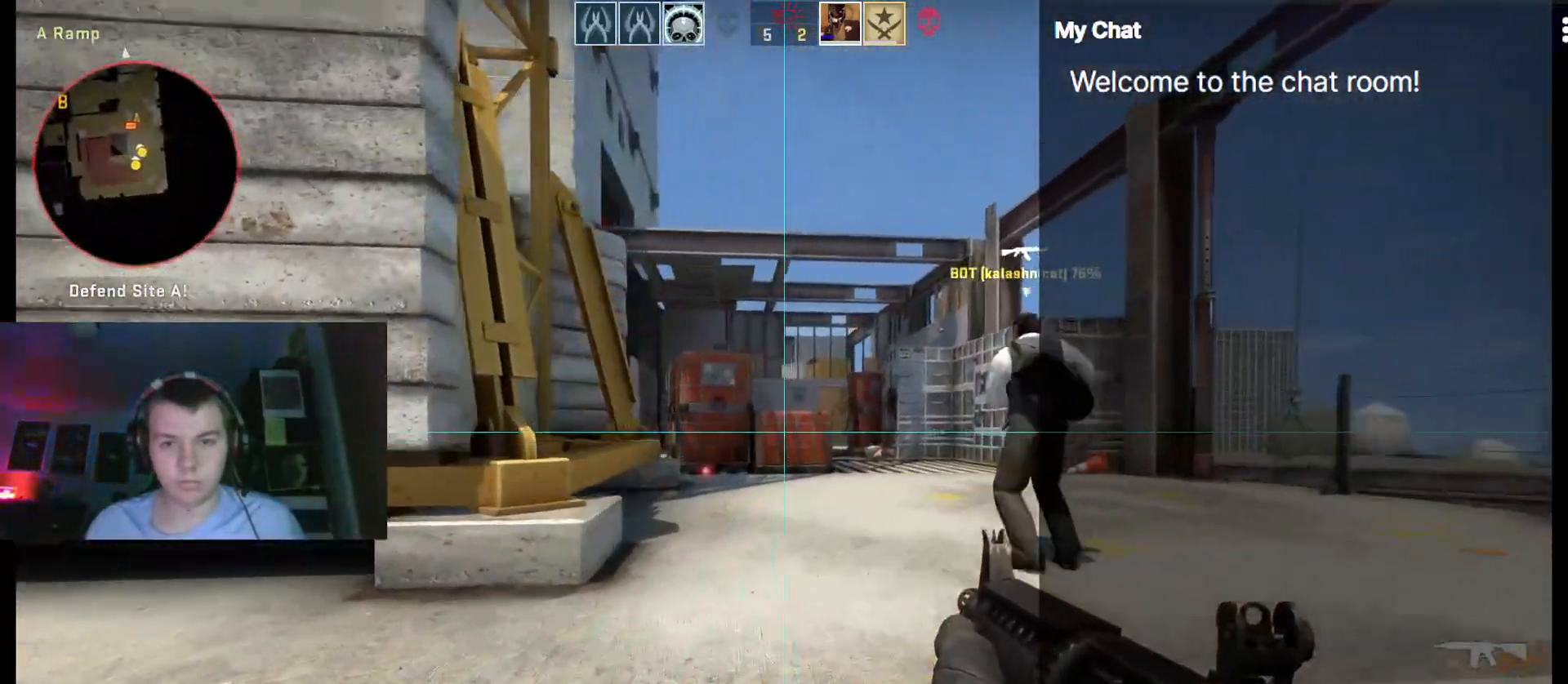
{"keys": ["d", "w"], "events": [[267, "w", "down"]]}
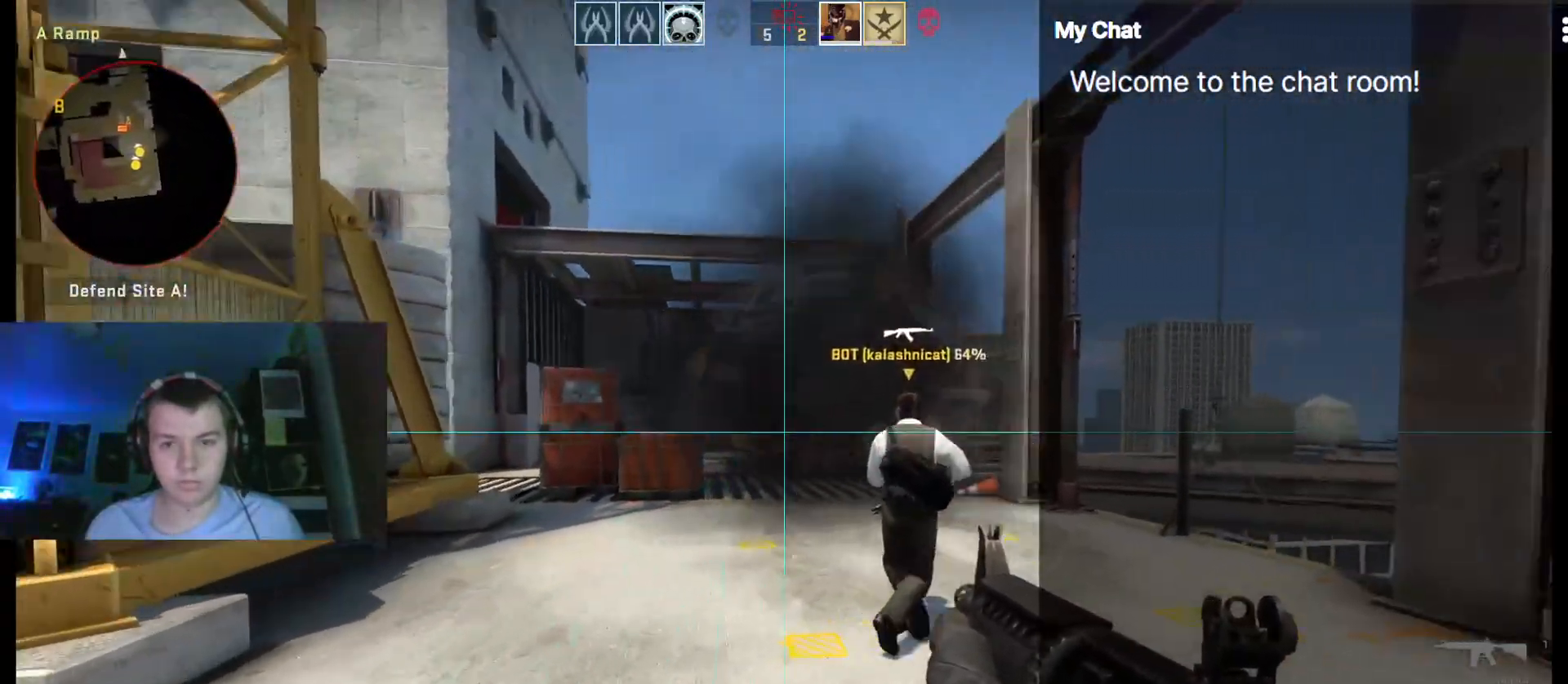
{"keys": ["a", "ctrl_l"]}
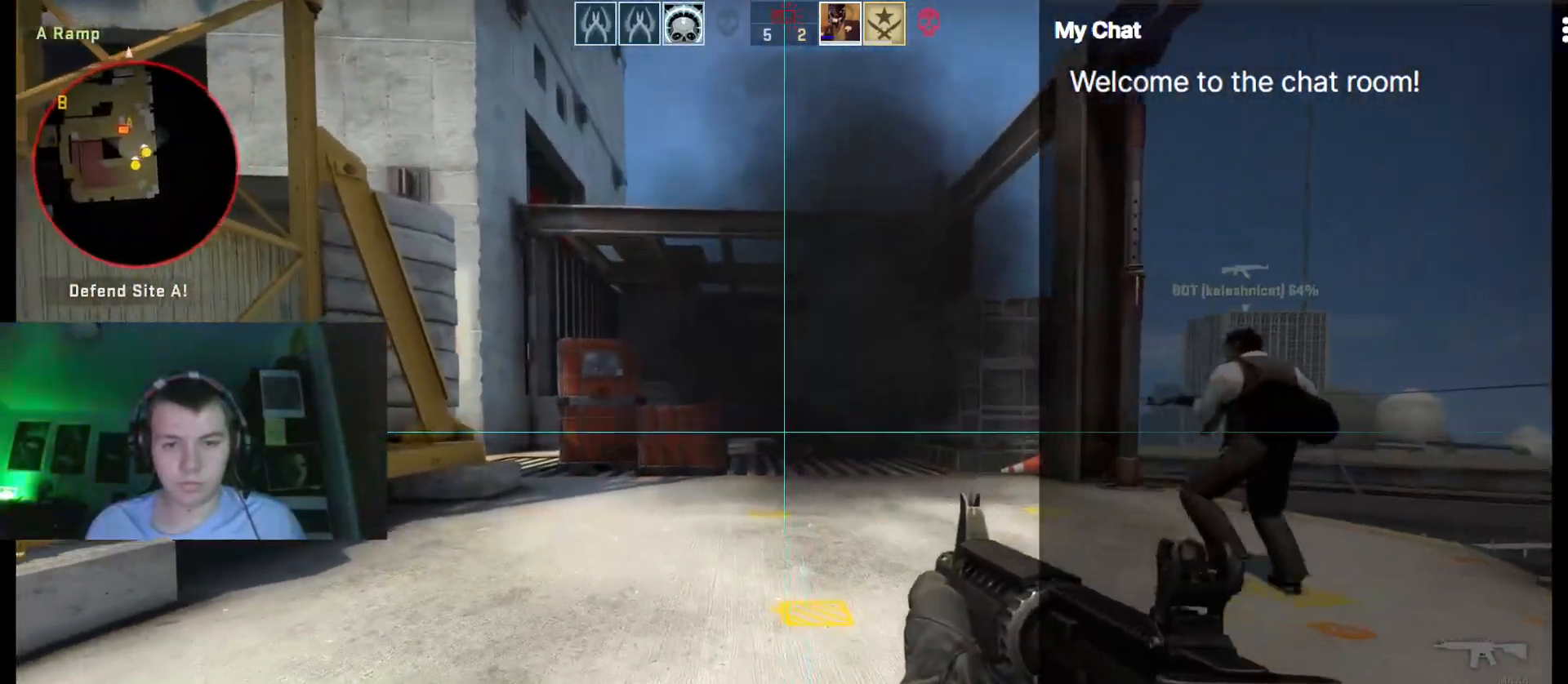
{"keys": ["a", "ctrl_l"], "events": []}
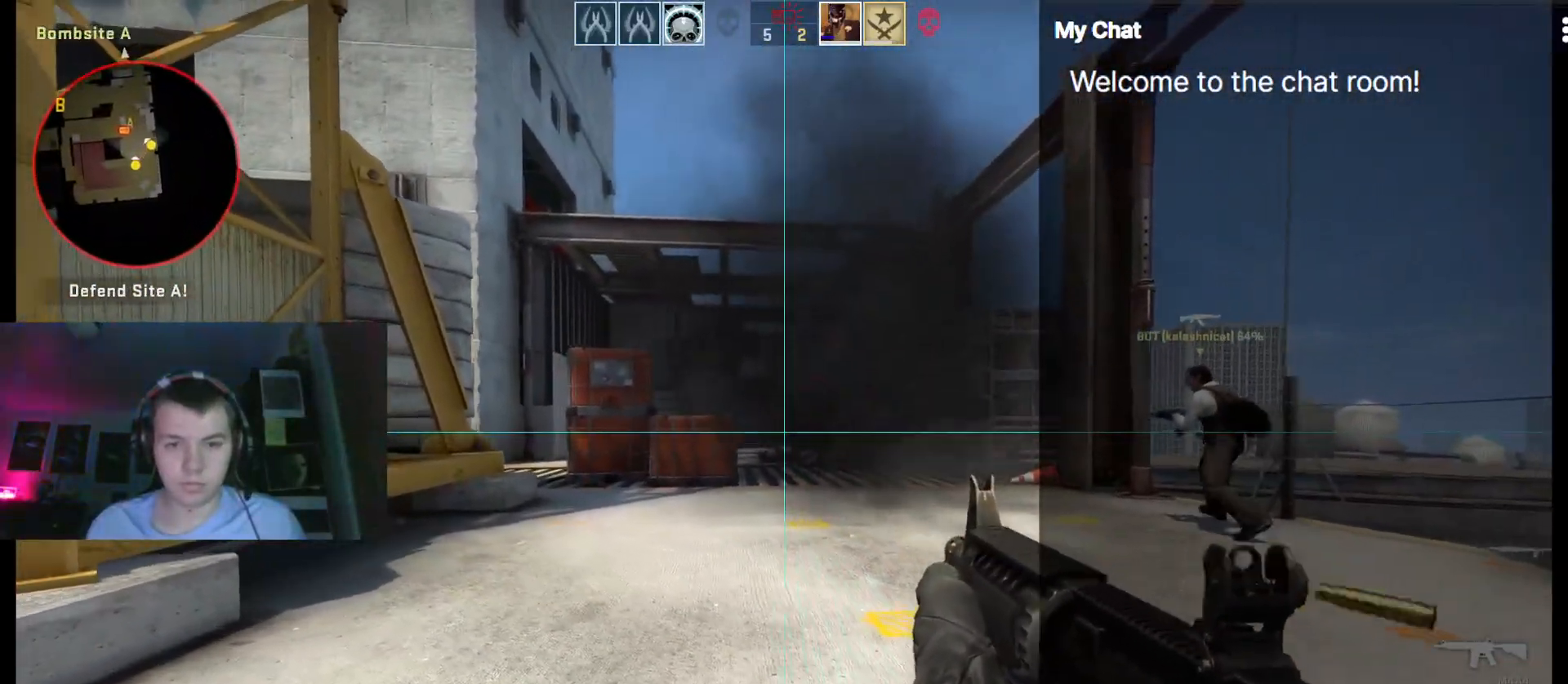
{"keys": ["a", "ctrl_l"], "events": []}
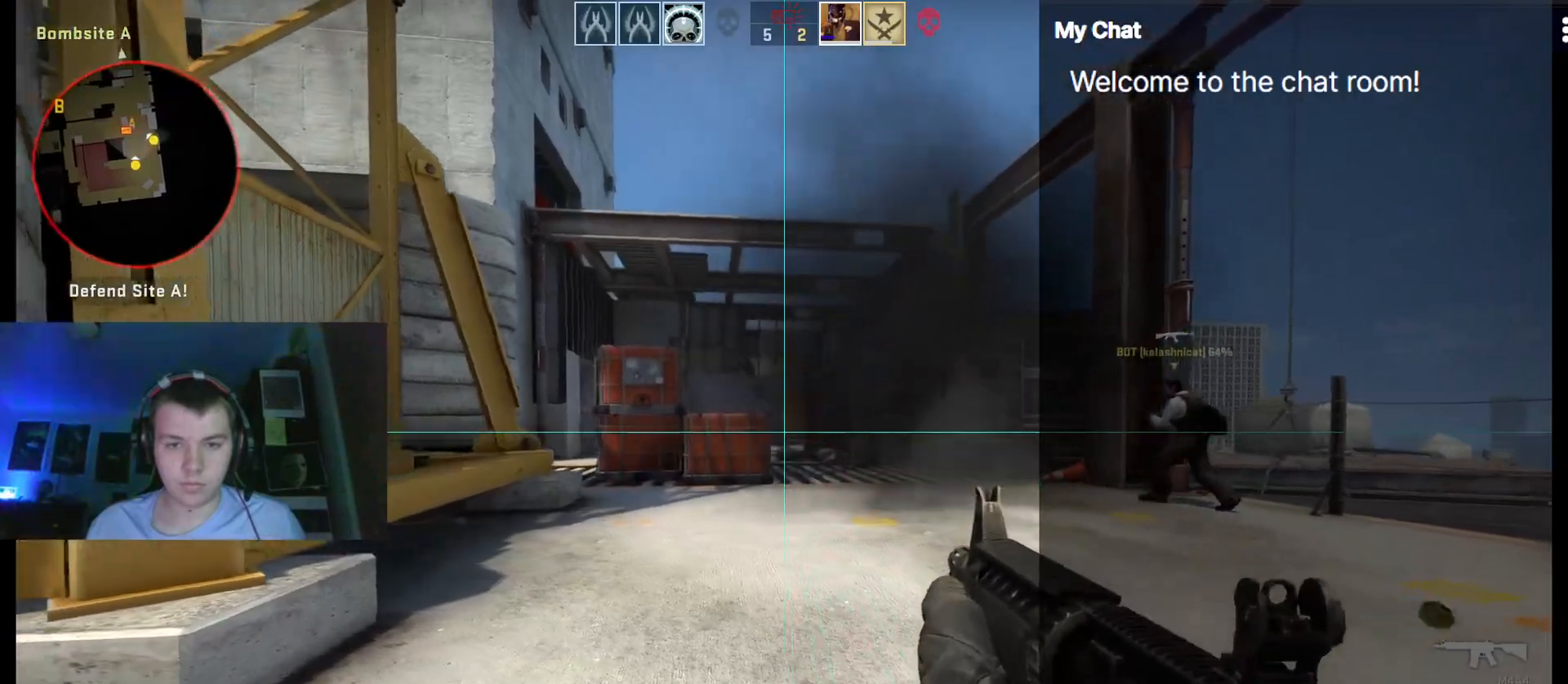
{"keys": ["ctrl_l", "d", "s"], "events": [[267, "s", "down"], [350, "a", "up"], [350, "d", "down"]]}